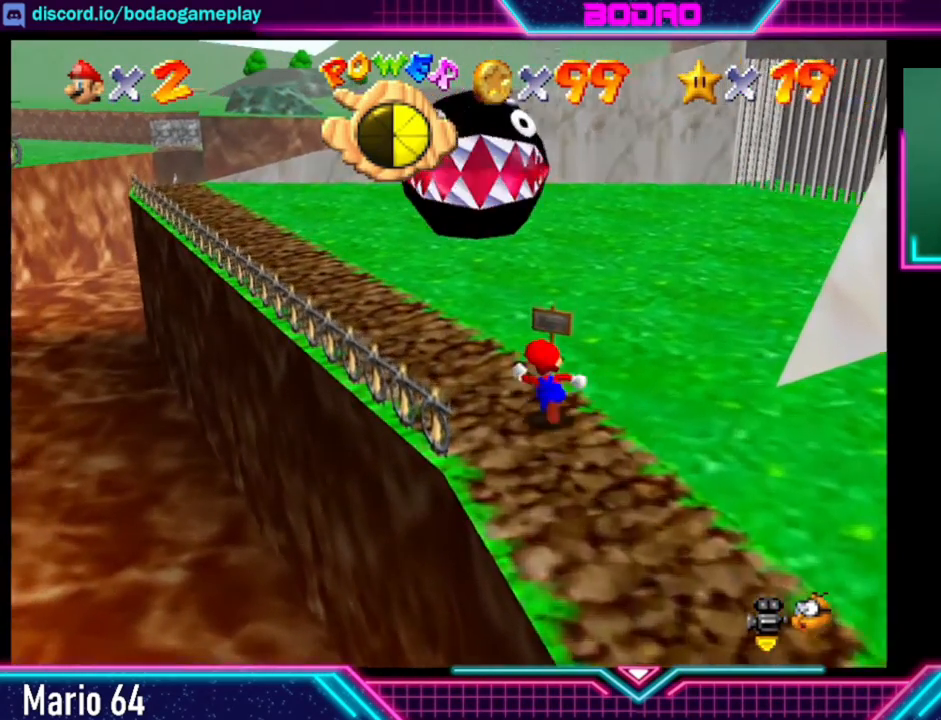
Gameplay with a controller (Xbox layout); each line is a JSON object with the inputs held at the frame after it. "events" lists button and stick changes between this image and that frame as [ms after this image, input, new state], when the widget could be followed in between. Not read: L3 R3 right_stick.
{"buttons": [], "left_stick": "up-left", "events": []}
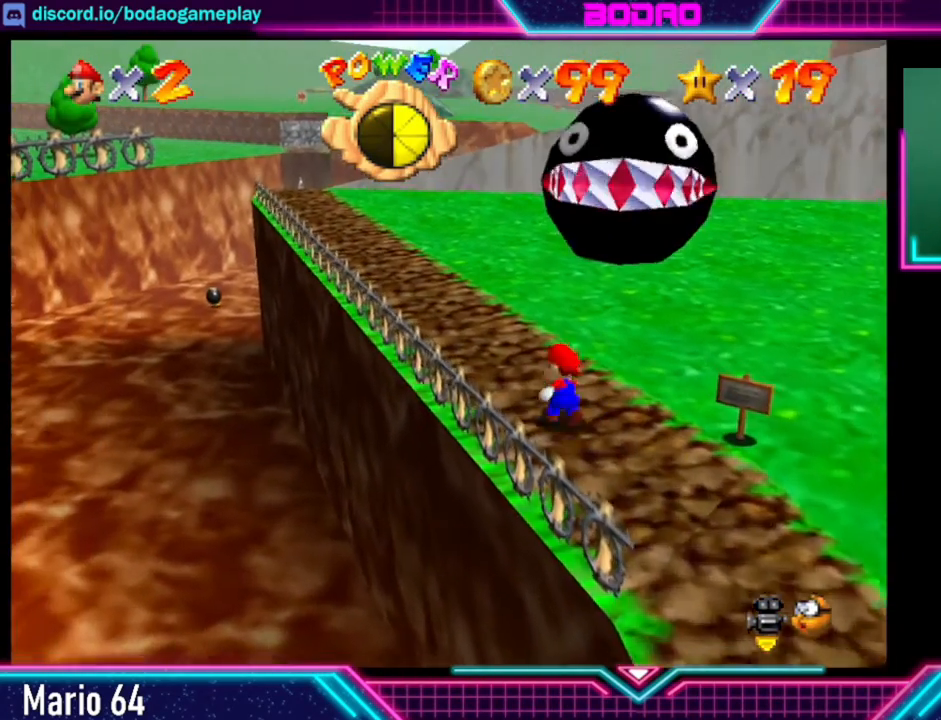
{"buttons": [], "left_stick": "up-left", "events": []}
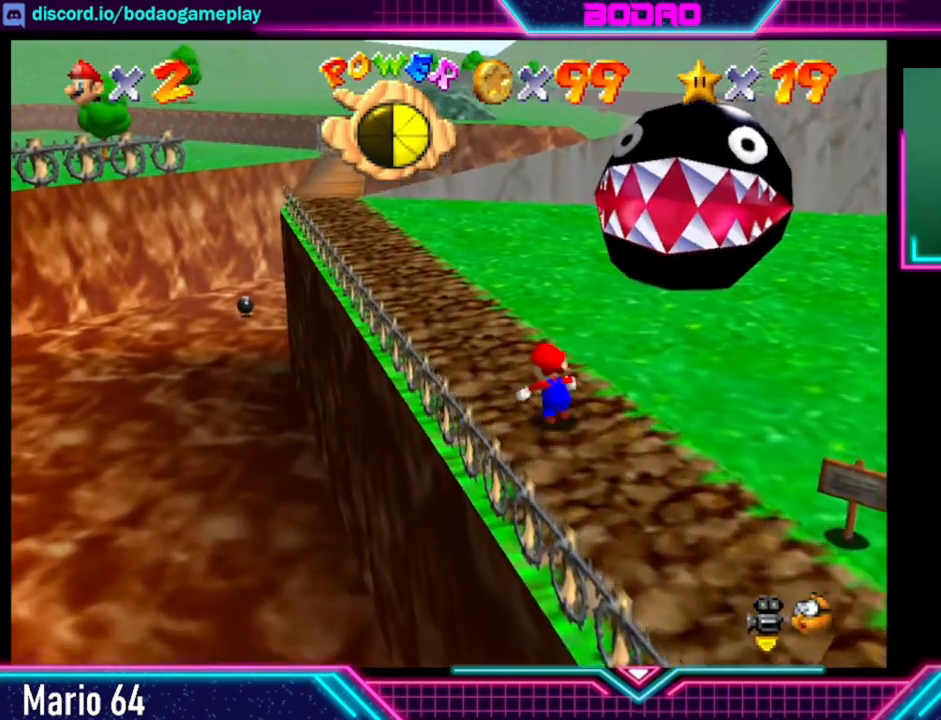
{"buttons": [], "left_stick": "up-left", "events": []}
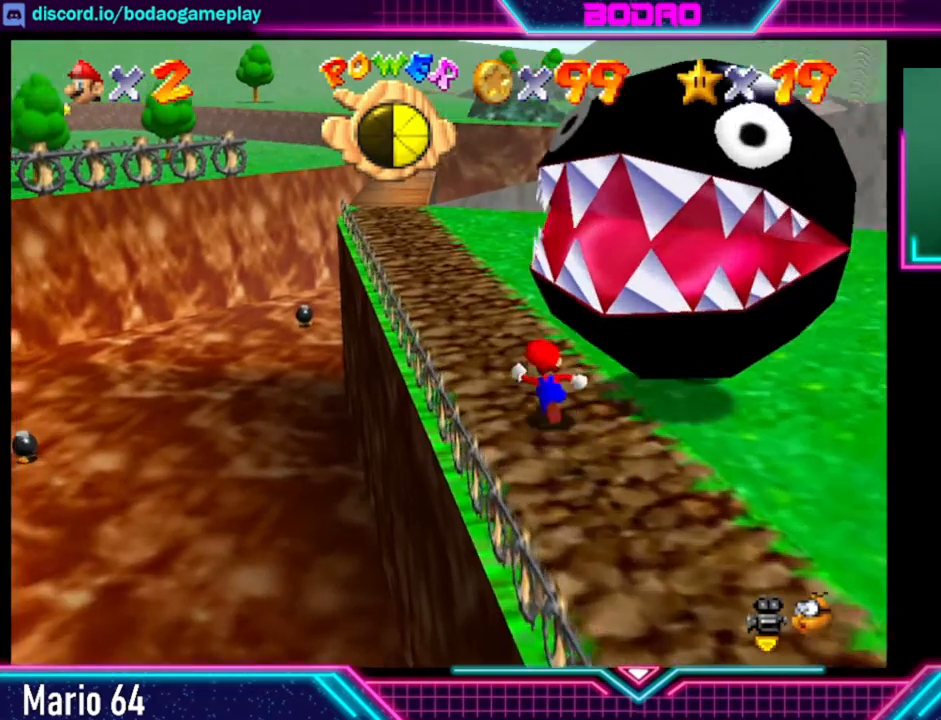
{"buttons": [], "left_stick": "up-left", "events": []}
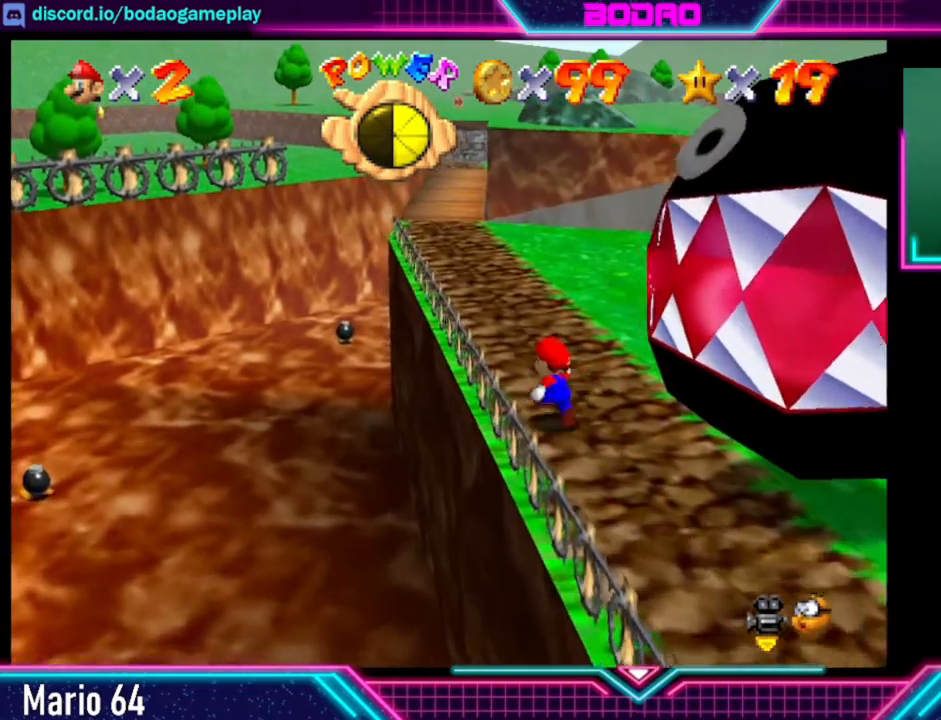
{"buttons": [], "left_stick": "up-left", "events": []}
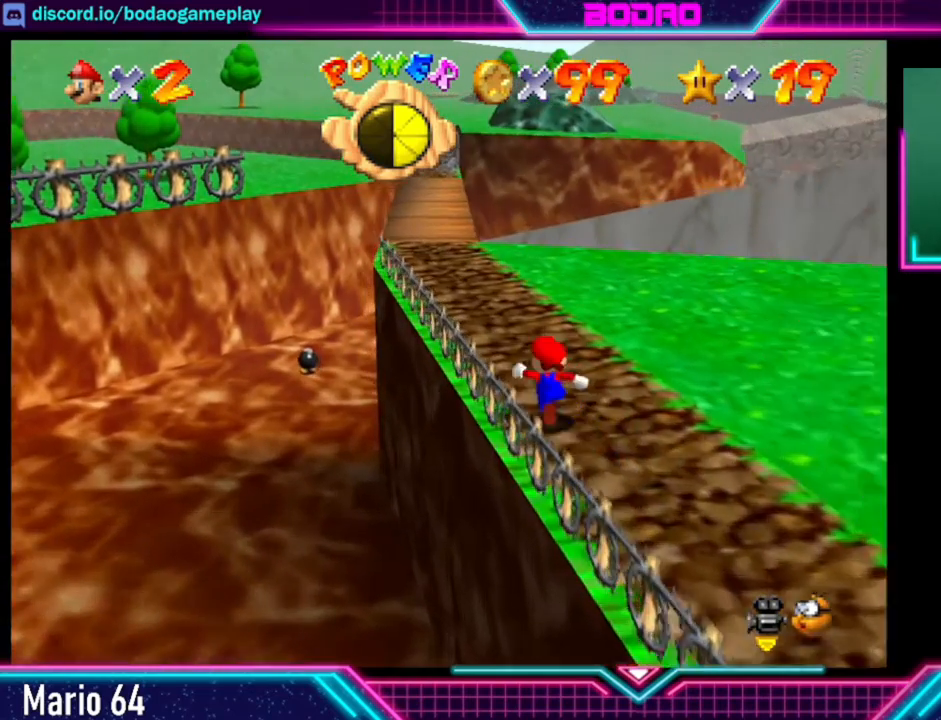
{"buttons": [], "left_stick": "up-left", "events": []}
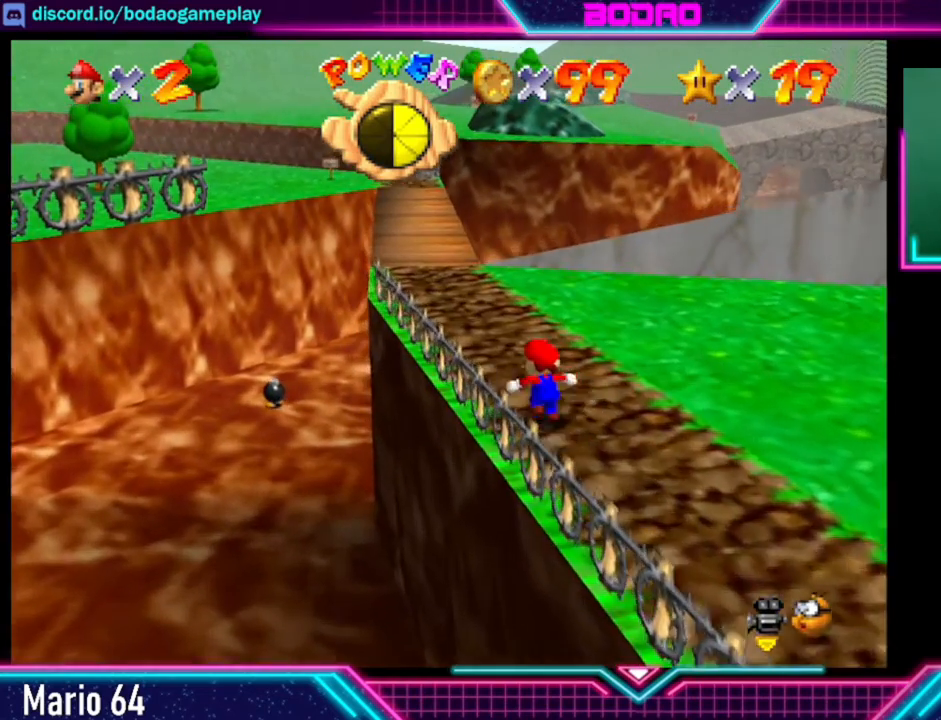
{"buttons": [], "left_stick": "up-left", "events": []}
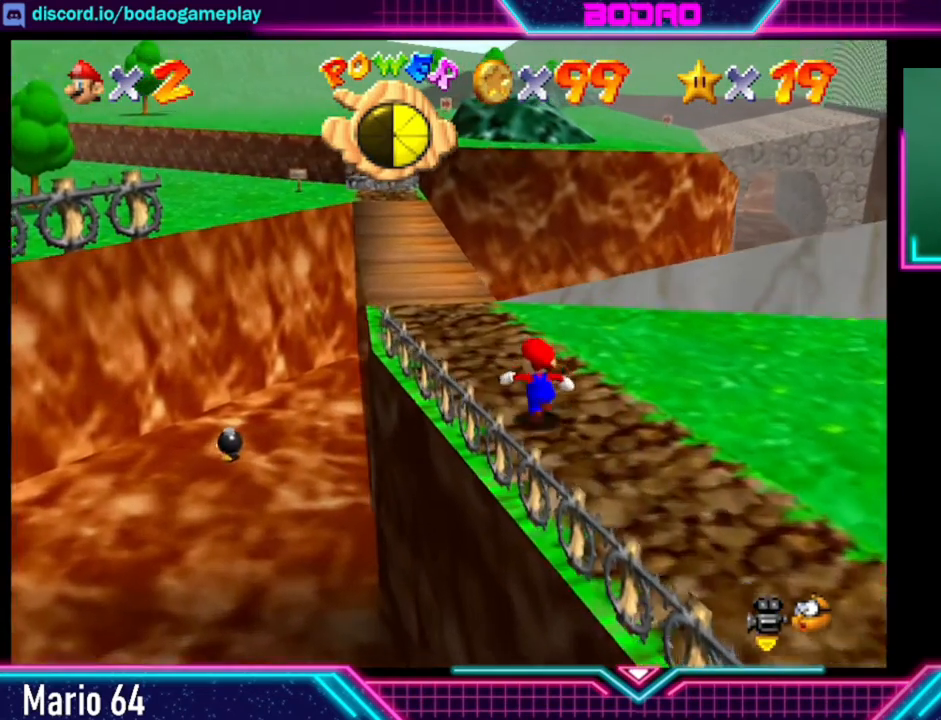
{"buttons": [], "left_stick": "up-left", "events": []}
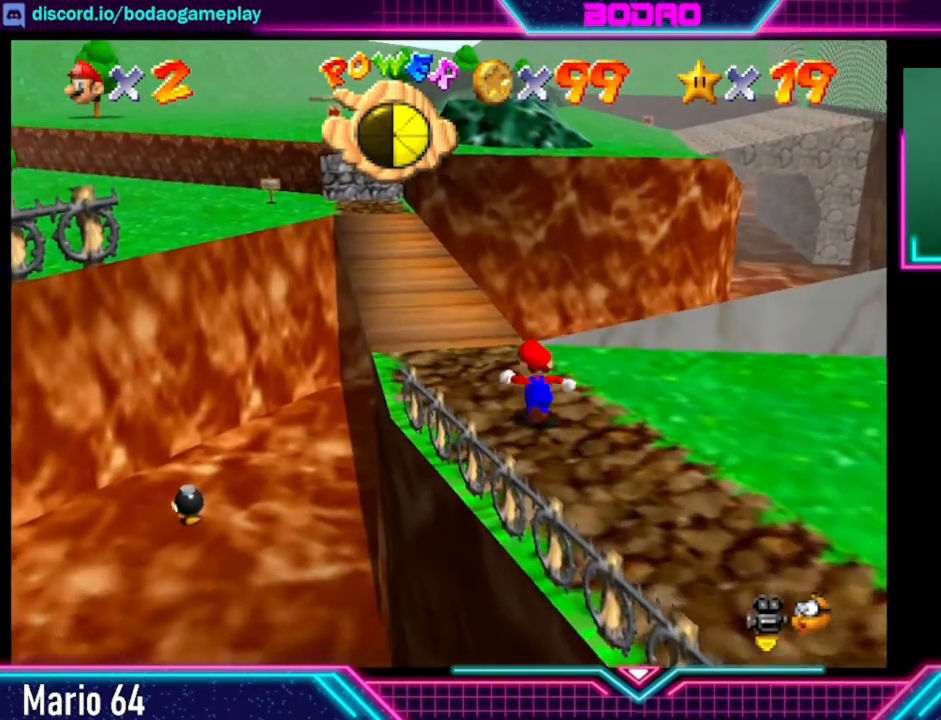
{"buttons": [], "left_stick": "up-left", "events": []}
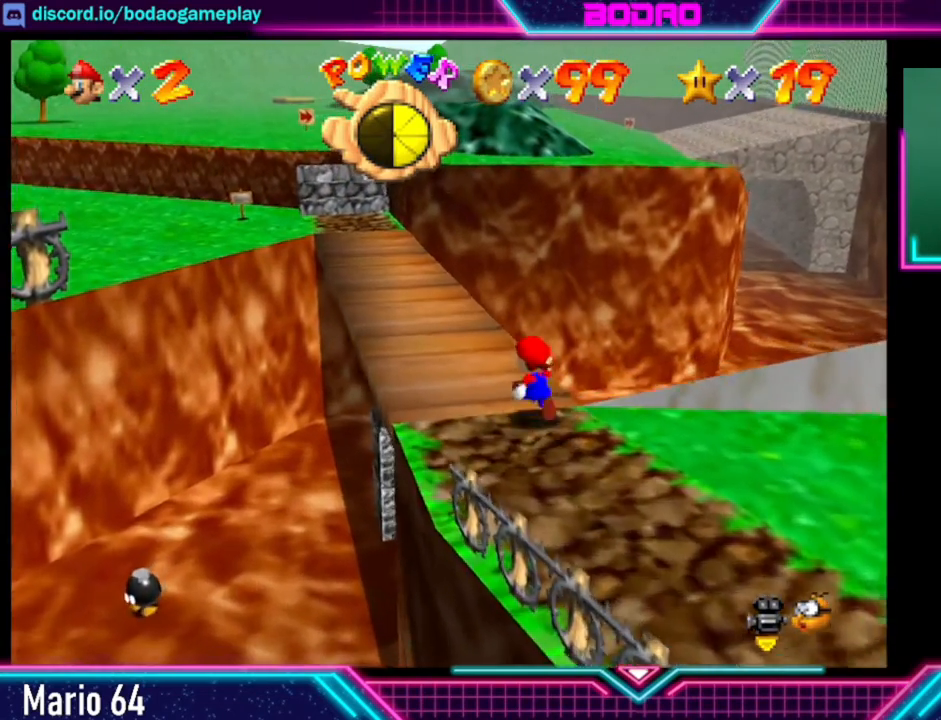
{"buttons": [], "left_stick": "up-left", "events": []}
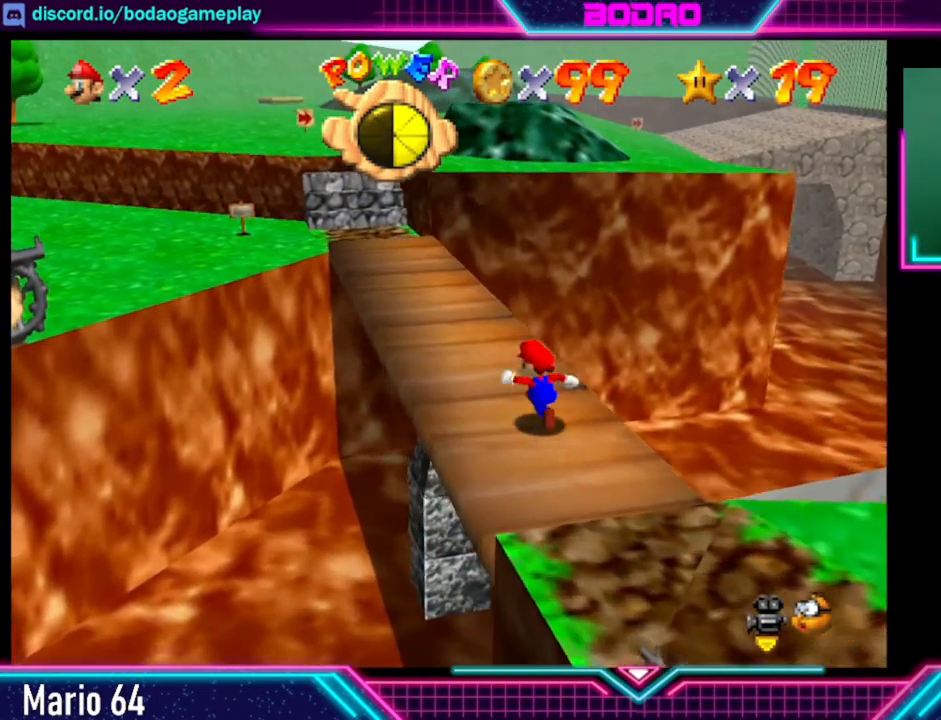
{"buttons": [], "left_stick": "up-left", "events": []}
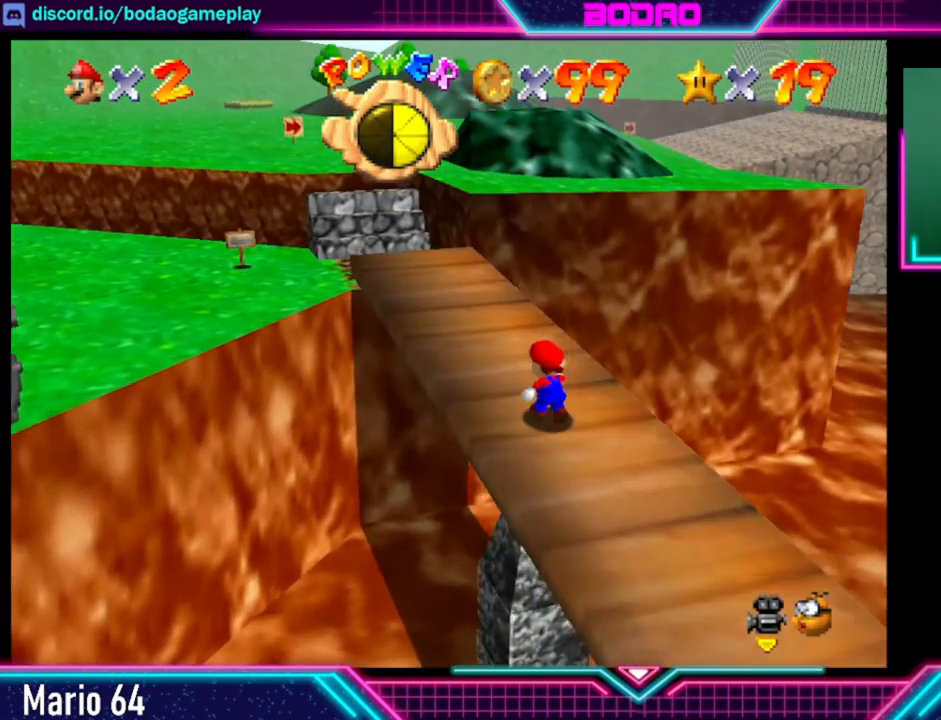
{"buttons": [], "left_stick": "up-left", "events": []}
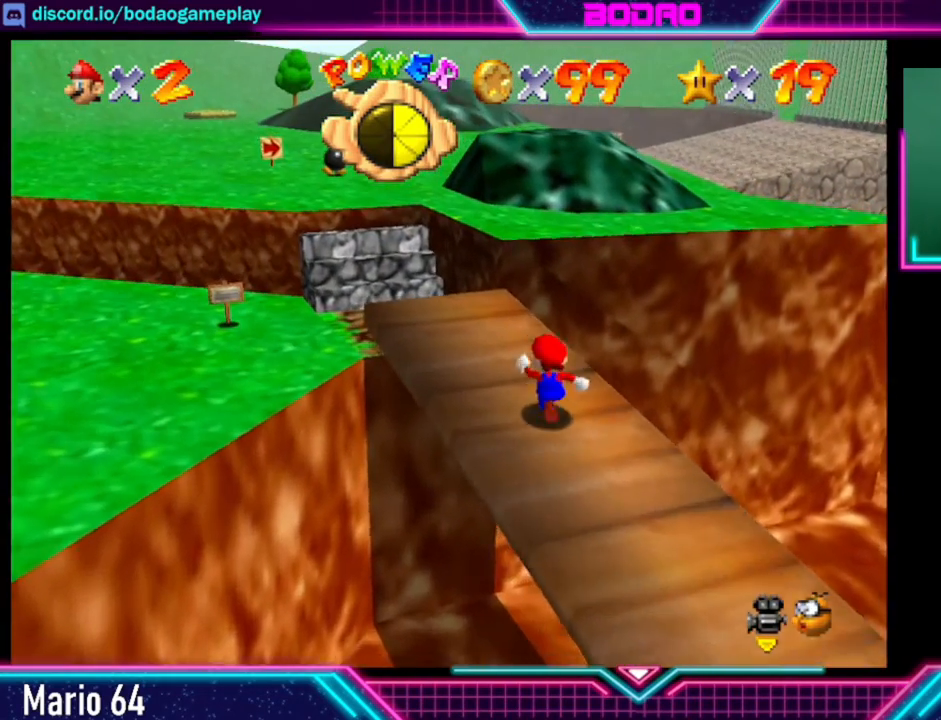
{"buttons": ["A"], "left_stick": "up-left", "events": [[440, "A", "down"]]}
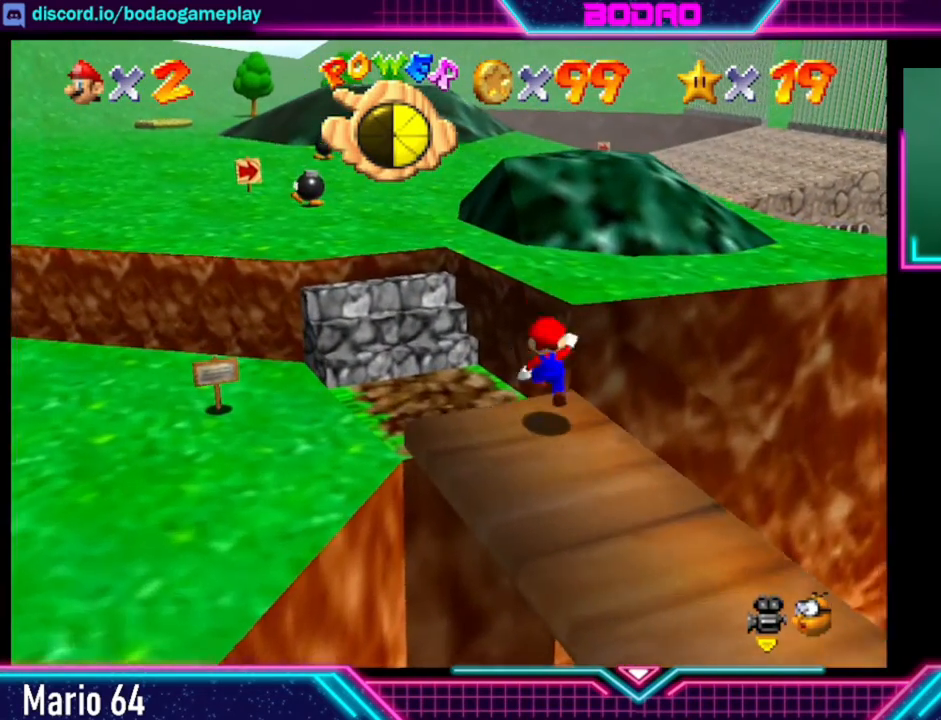
{"buttons": ["A", "X"], "left_stick": "up-left", "events": [[360, "X", "down"]]}
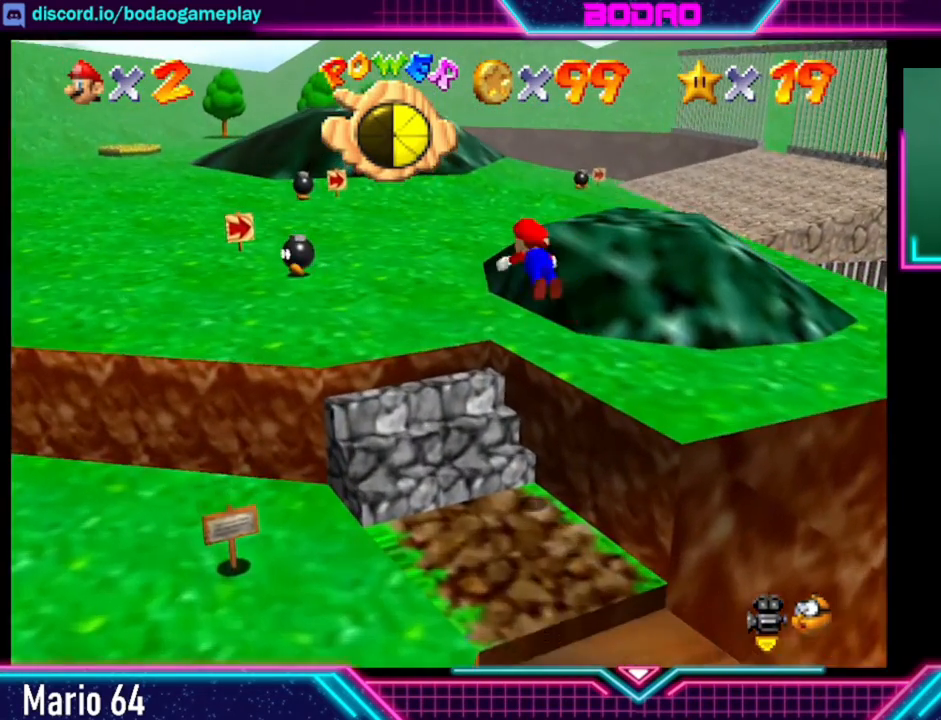
{"buttons": [], "left_stick": "up-left", "events": [[40, "A", "up"], [80, "X", "up"]]}
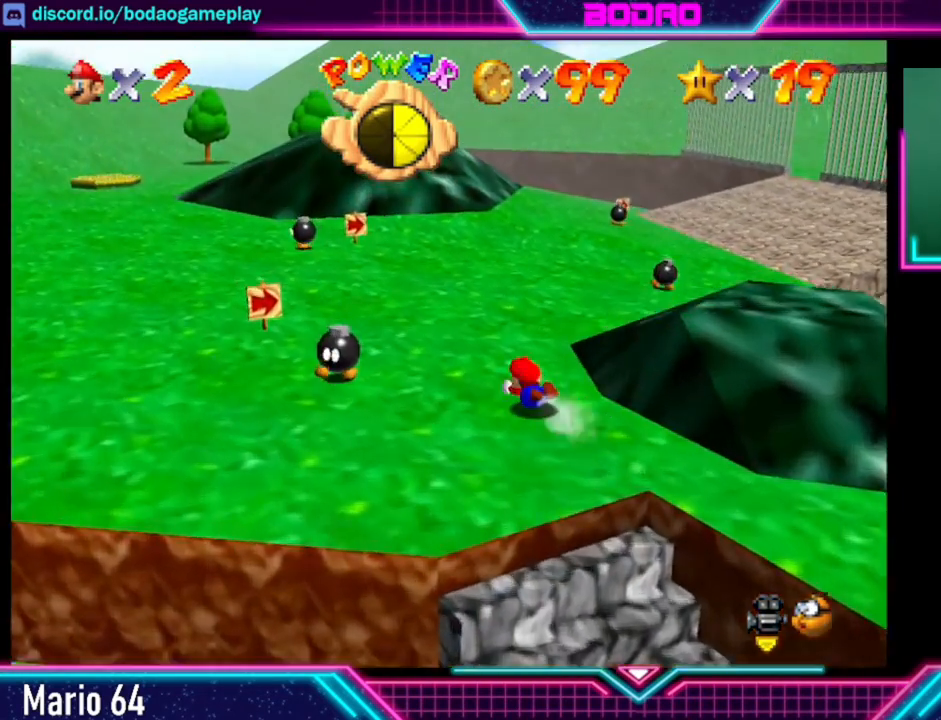
{"buttons": [], "left_stick": "up-left", "events": [[200, "A", "down"], [240, "X", "down"], [400, "A", "up"], [440, "X", "up"]]}
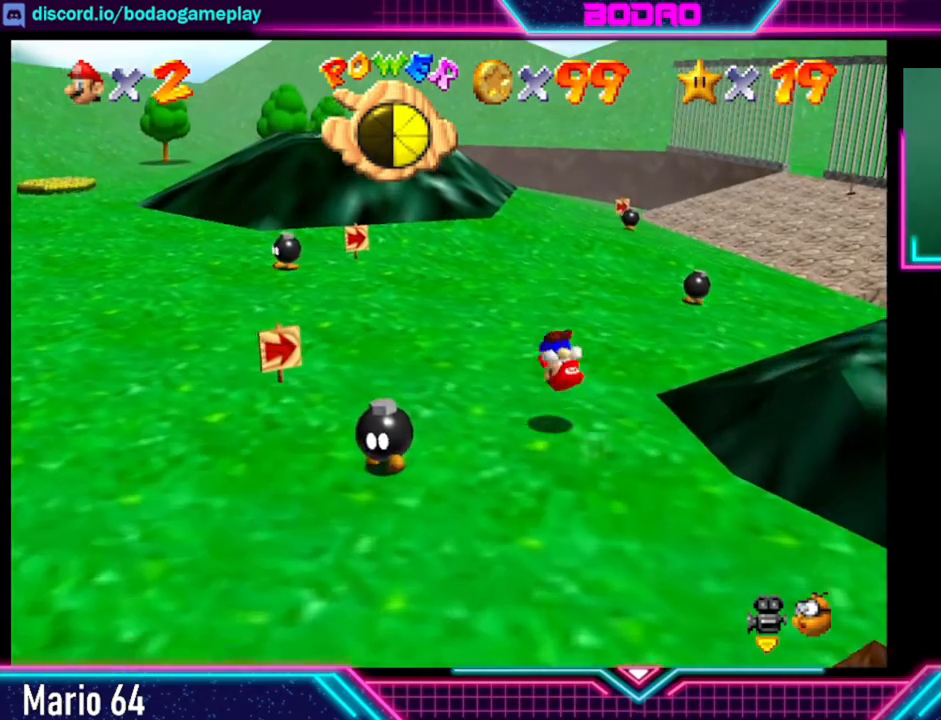
{"buttons": [], "left_stick": "up-left", "events": []}
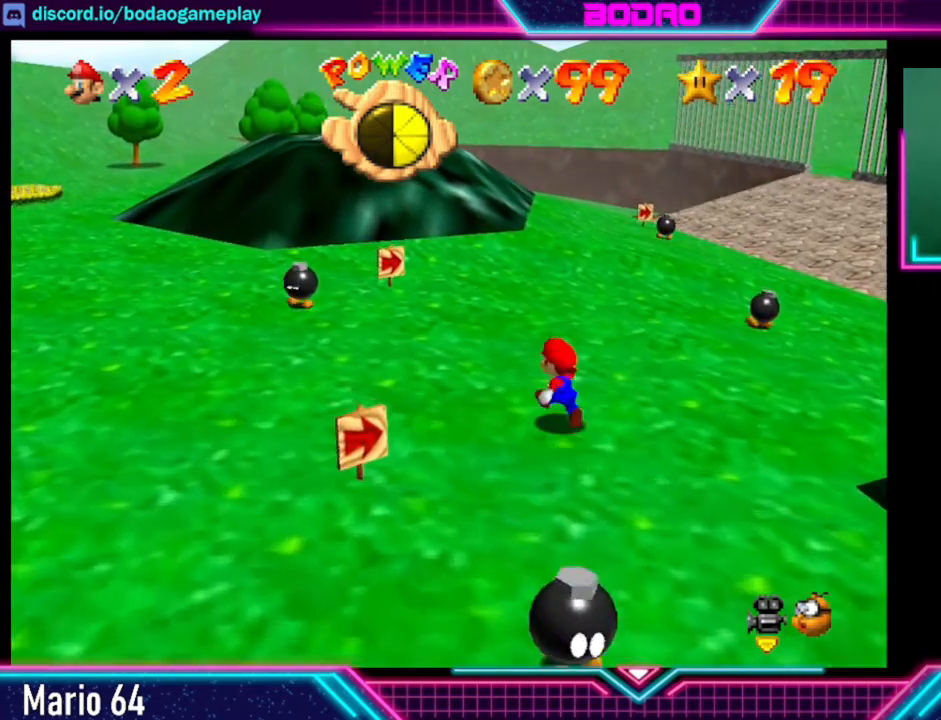
{"buttons": [], "left_stick": "up-left", "events": []}
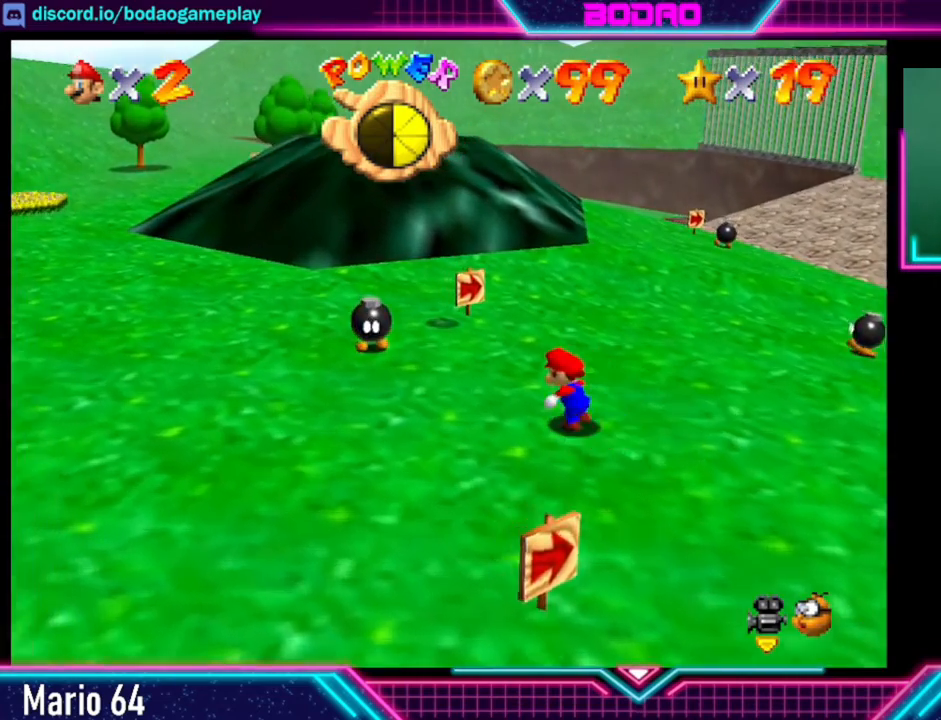
{"buttons": [], "left_stick": "up-left", "events": [[320, "X", "down"], [480, "X", "up"]]}
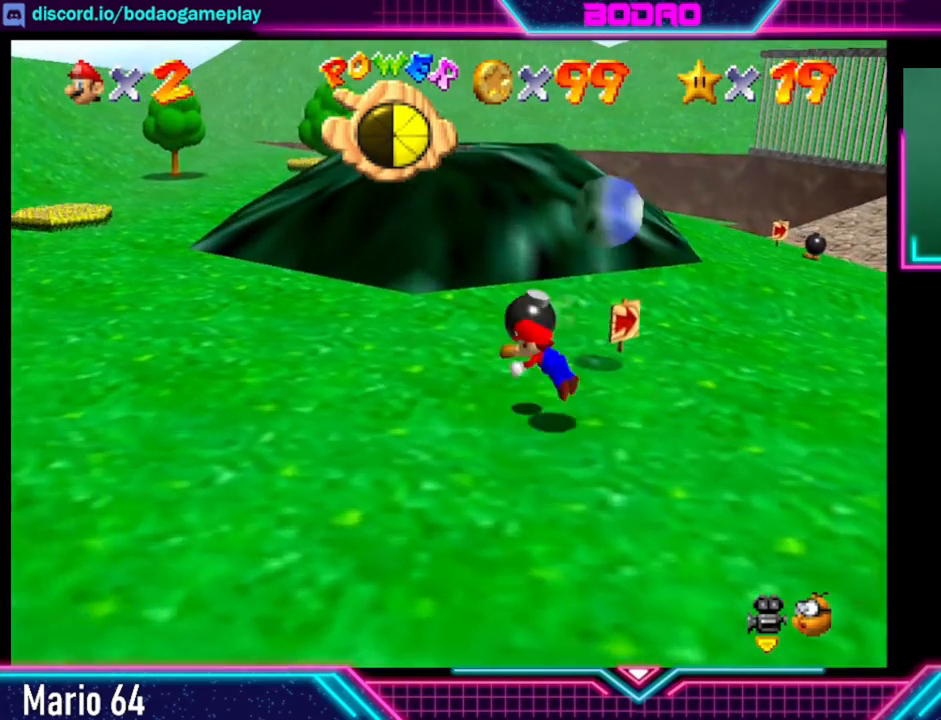
{"buttons": ["X"], "left_stick": "up-left", "events": [[480, "X", "down"]]}
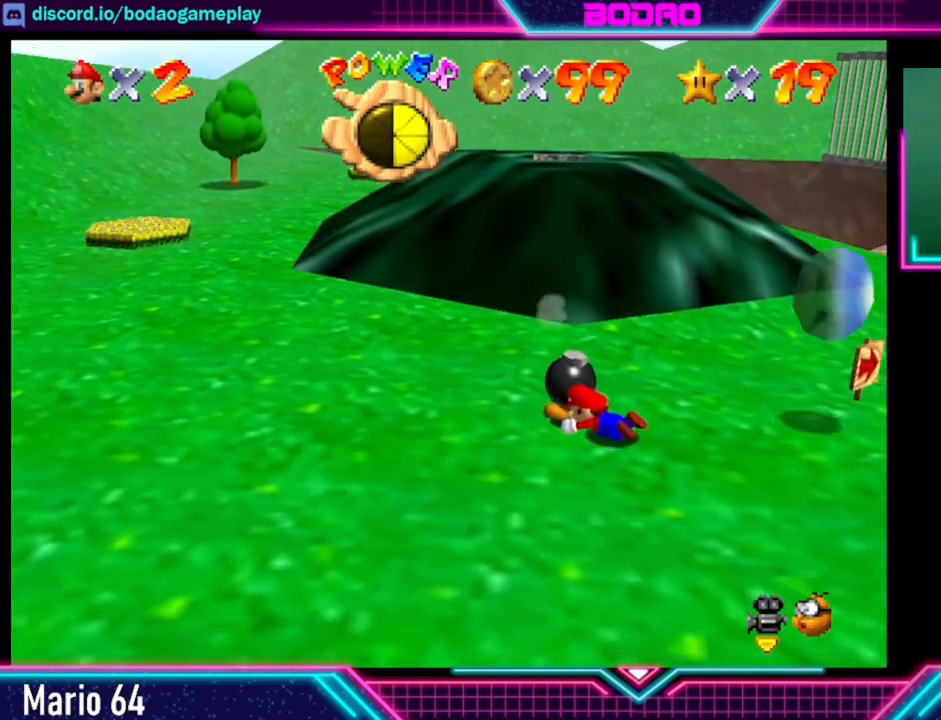
{"buttons": [], "left_stick": "up-left", "events": [[120, "X", "up"], [200, "X", "down"], [320, "X", "up"], [400, "X", "down"], [520, "X", "up"]]}
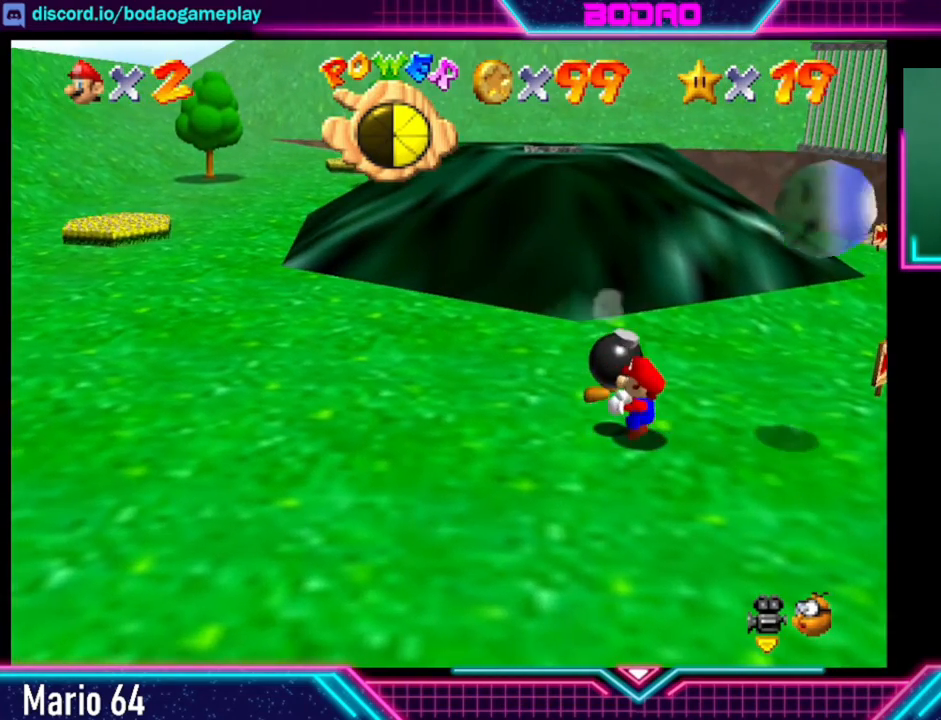
{"buttons": ["X"], "left_stick": "up-left", "events": [[40, "X", "down"], [280, "X", "up"], [480, "X", "down"]]}
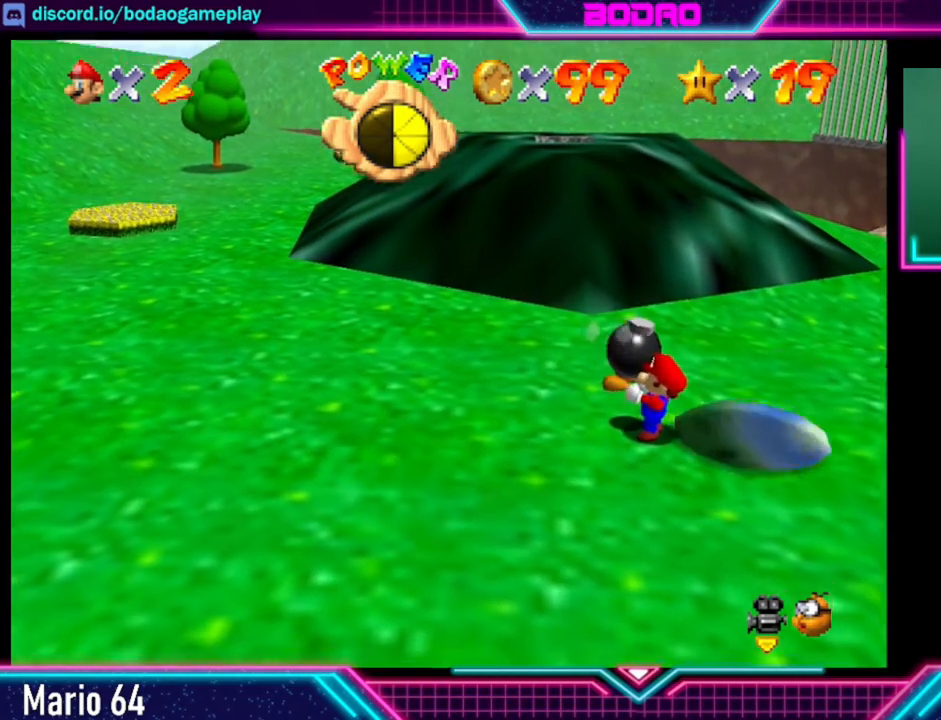
{"buttons": [], "left_stick": "up-left", "events": [[80, "X", "up"], [160, "X", "down"], [240, "X", "up"], [320, "X", "down"], [520, "X", "up"]]}
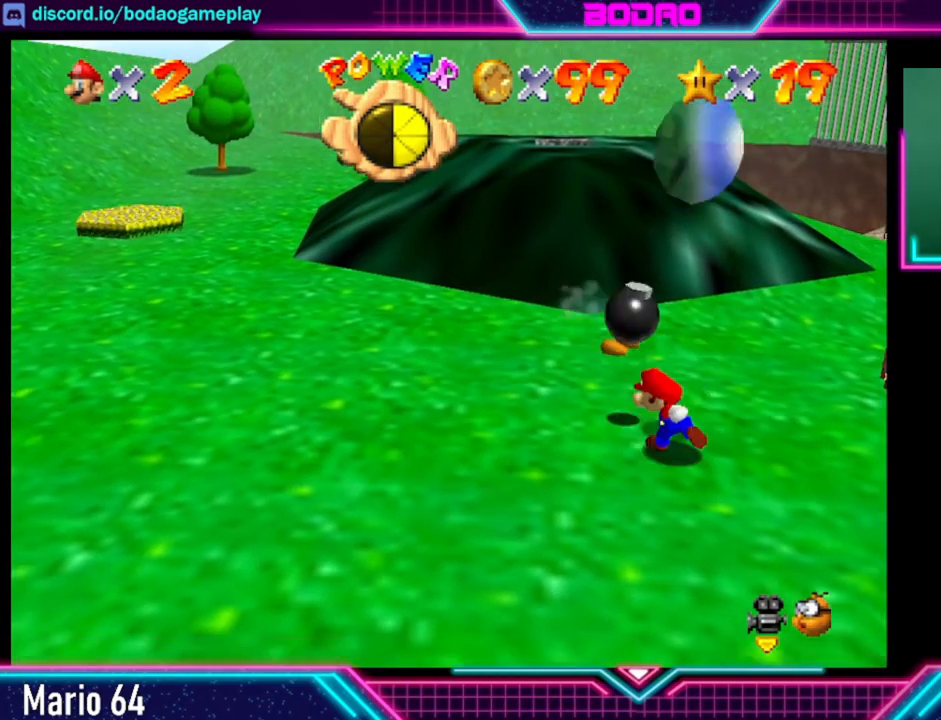
{"buttons": [], "left_stick": "up-right", "events": [[120, "left_stick", "center"], [280, "left_stick", "up-right"]]}
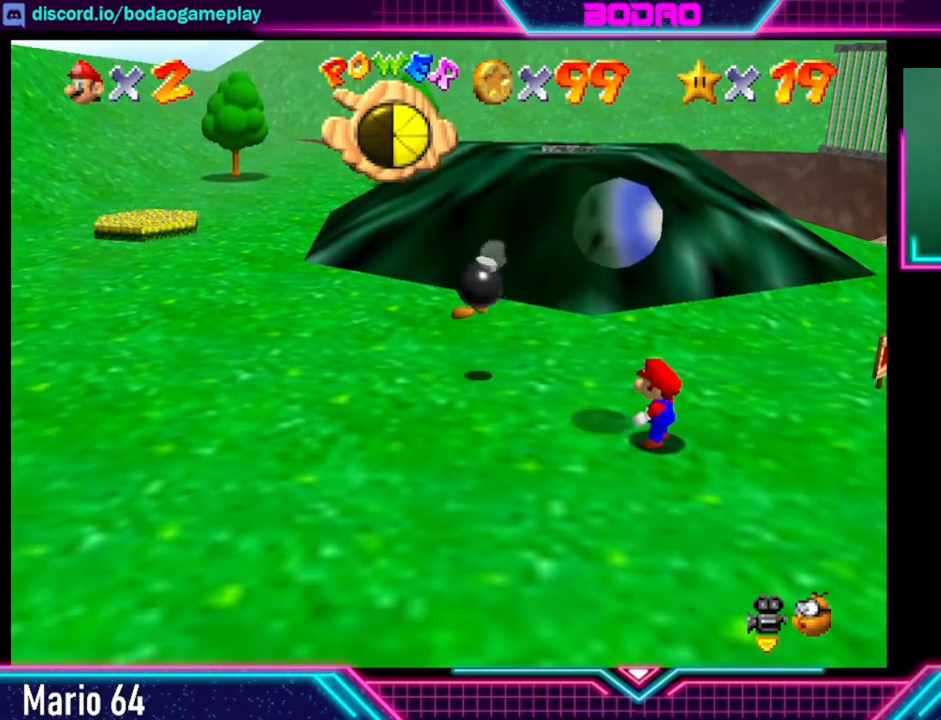
{"buttons": [], "left_stick": "up-left", "events": [[400, "left_stick", "up-left"]]}
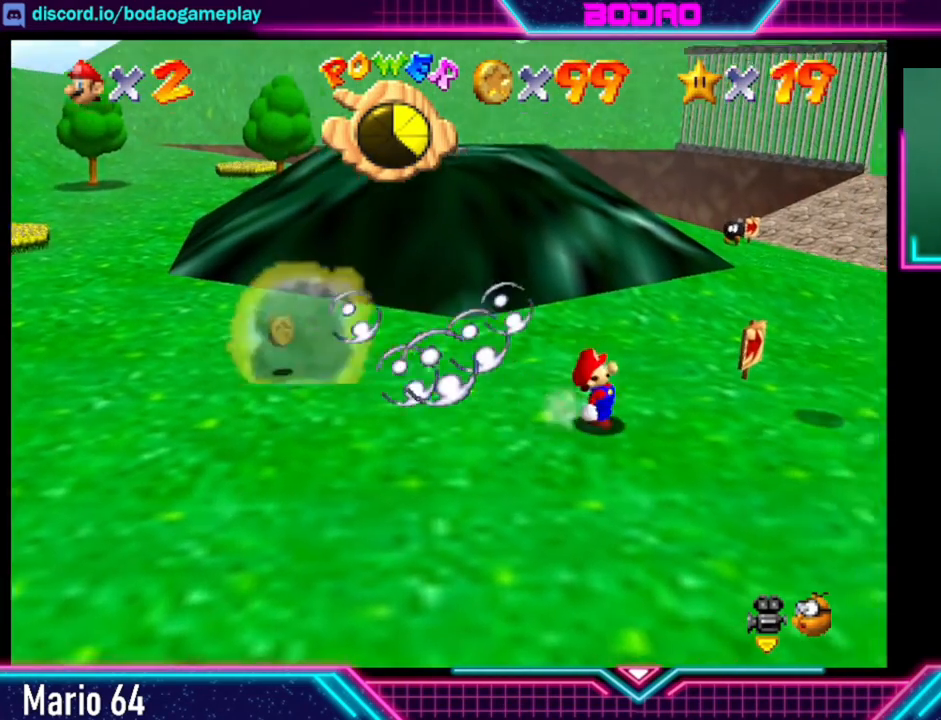
{"buttons": [], "left_stick": "left", "events": [[320, "left_stick", "left"]]}
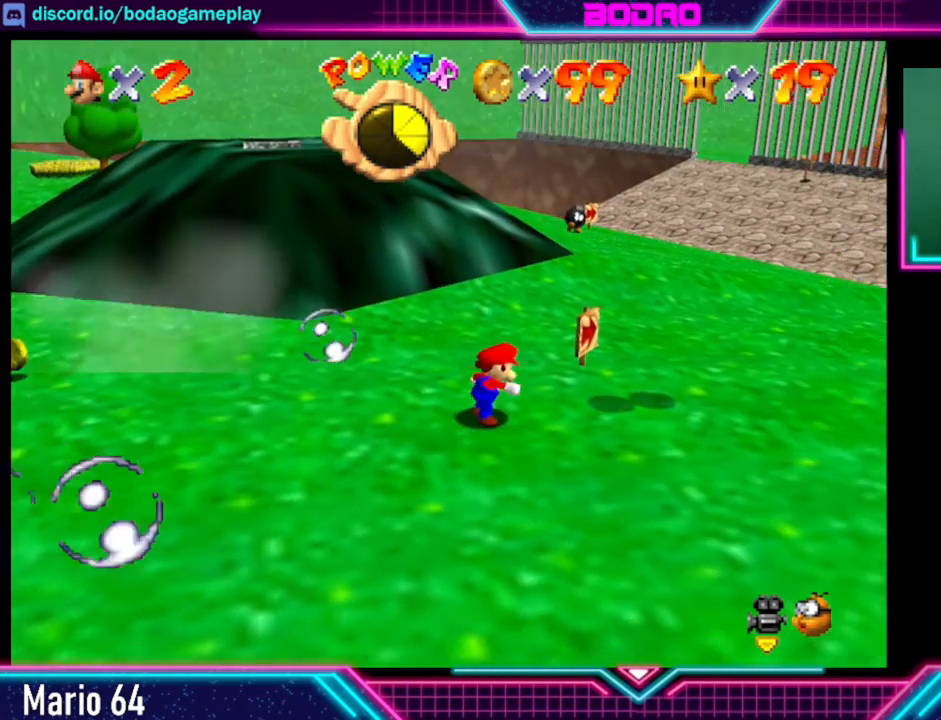
{"buttons": [], "left_stick": "left", "events": []}
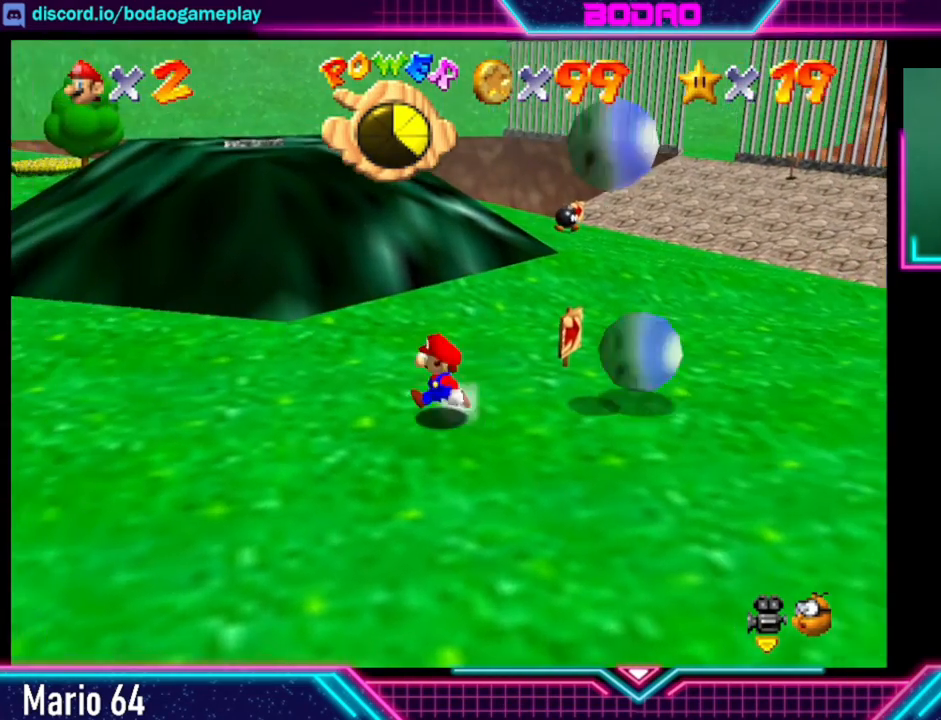
{"buttons": [], "left_stick": "left", "events": []}
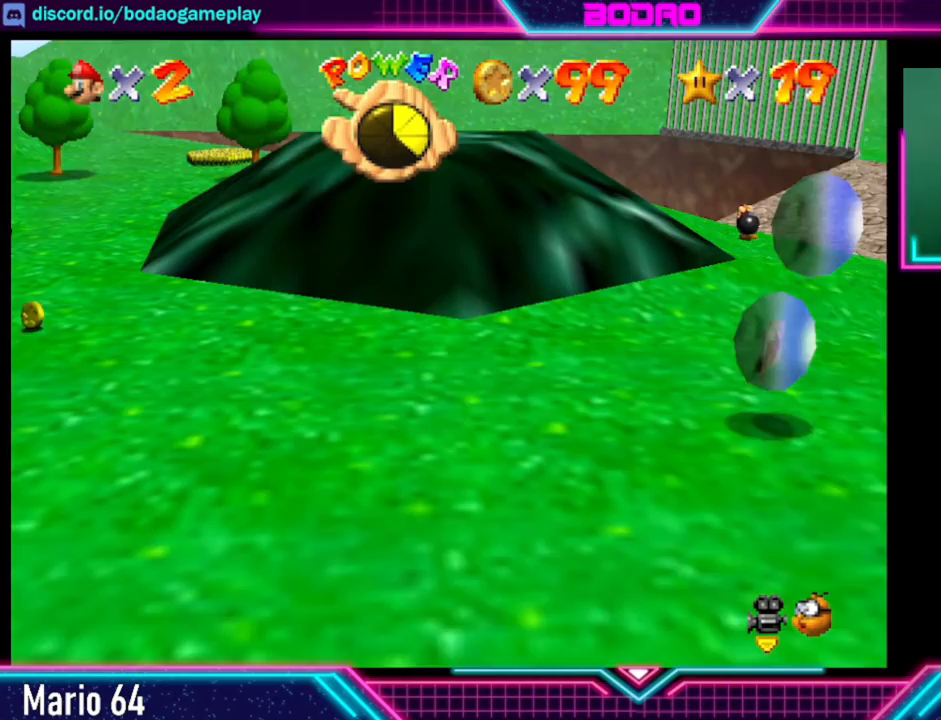
{"buttons": [], "left_stick": "left", "events": []}
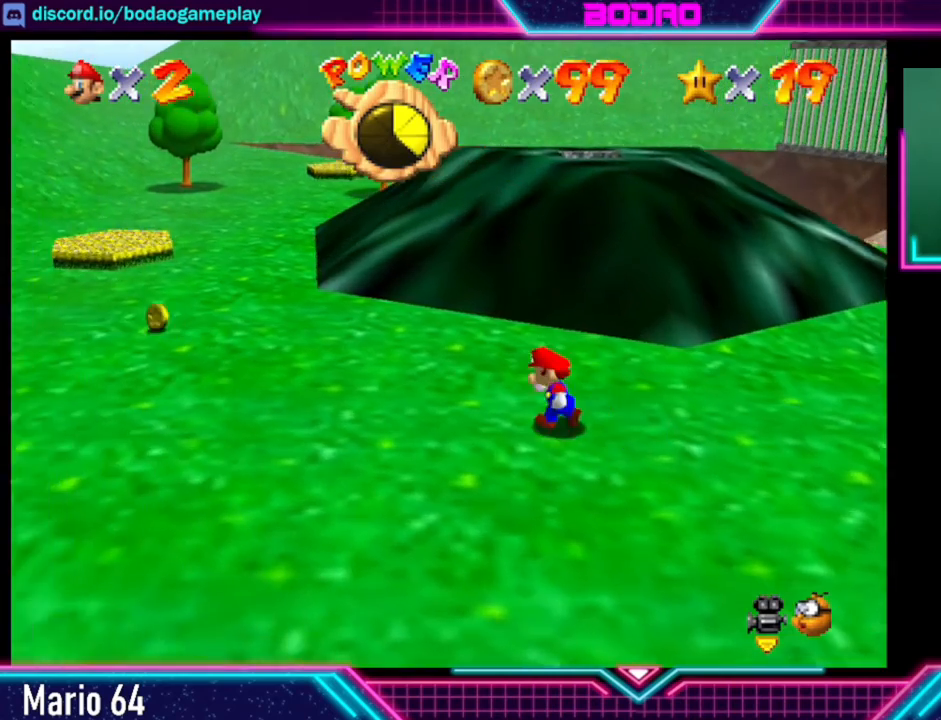
{"buttons": [], "left_stick": "left", "events": []}